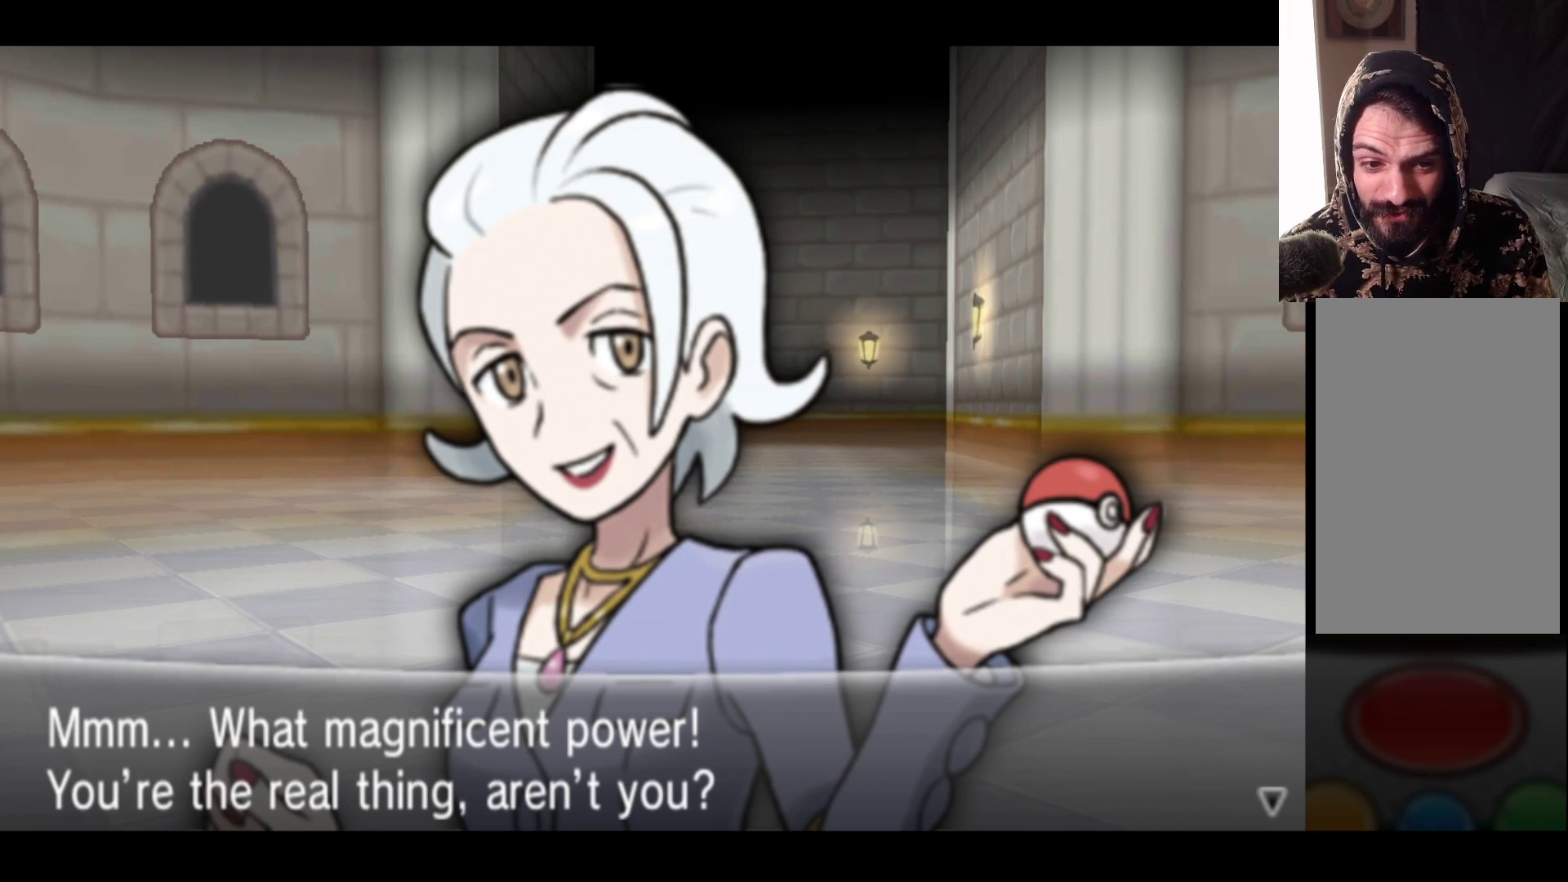
Gameplay with a controller (Xbox layout); each line is a JSON object with the inputs held at the frame after it. "events" lists button and stick changes between this image and that frame as [ms after this image, input, new state], when the widget could be followed in between.
{"buttons": ["A"], "left_stick": "center", "right_stick": "center", "events": [[500, "A", "down"]]}
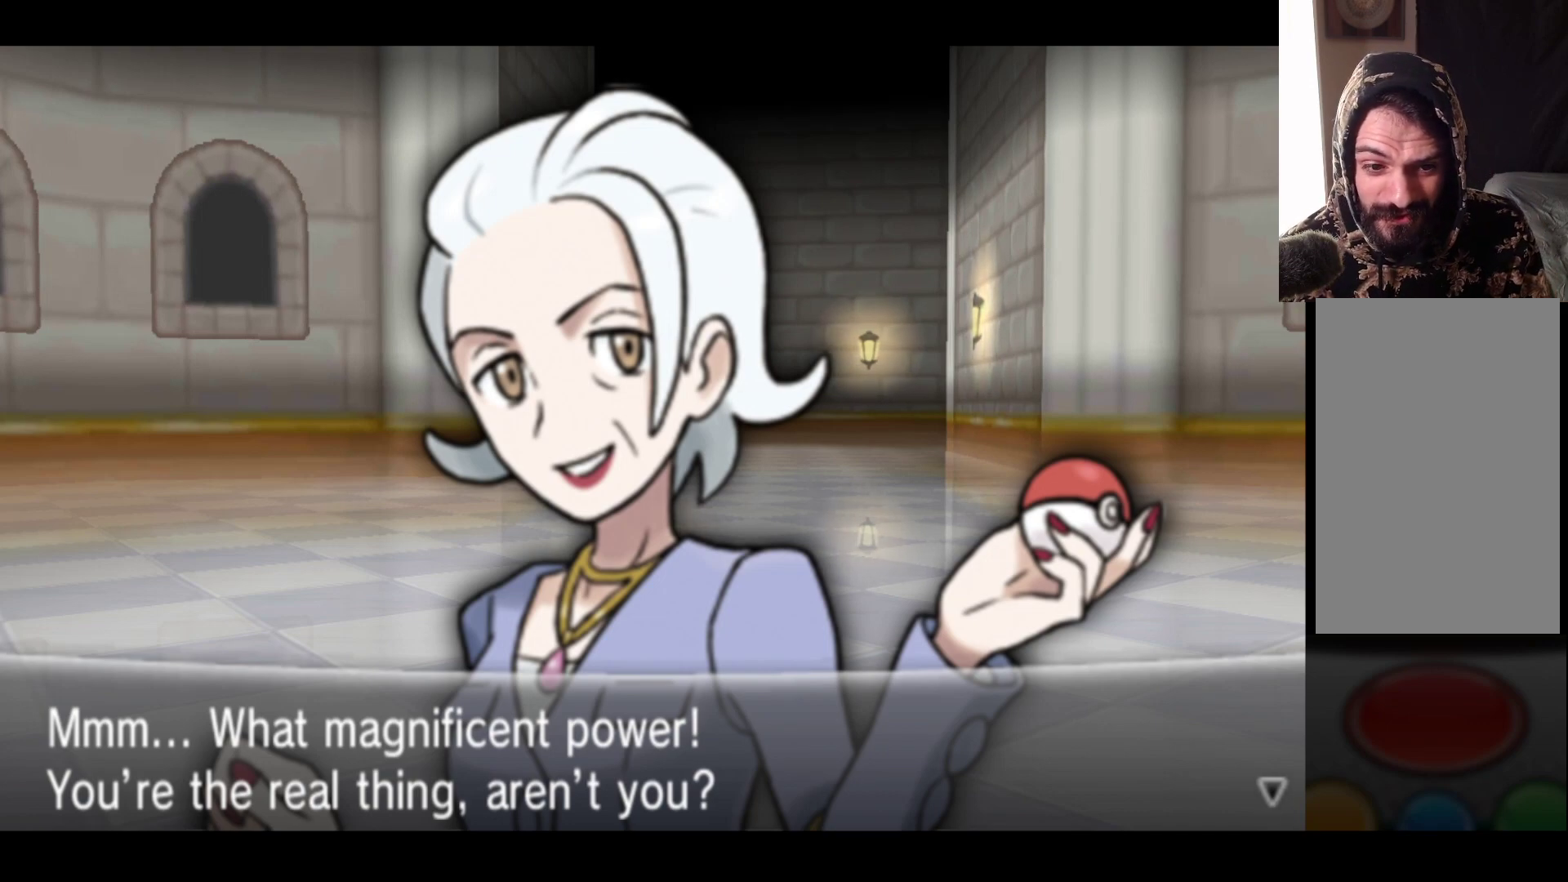
{"buttons": [], "left_stick": "center", "right_stick": "center", "events": [[217, "A", "up"]]}
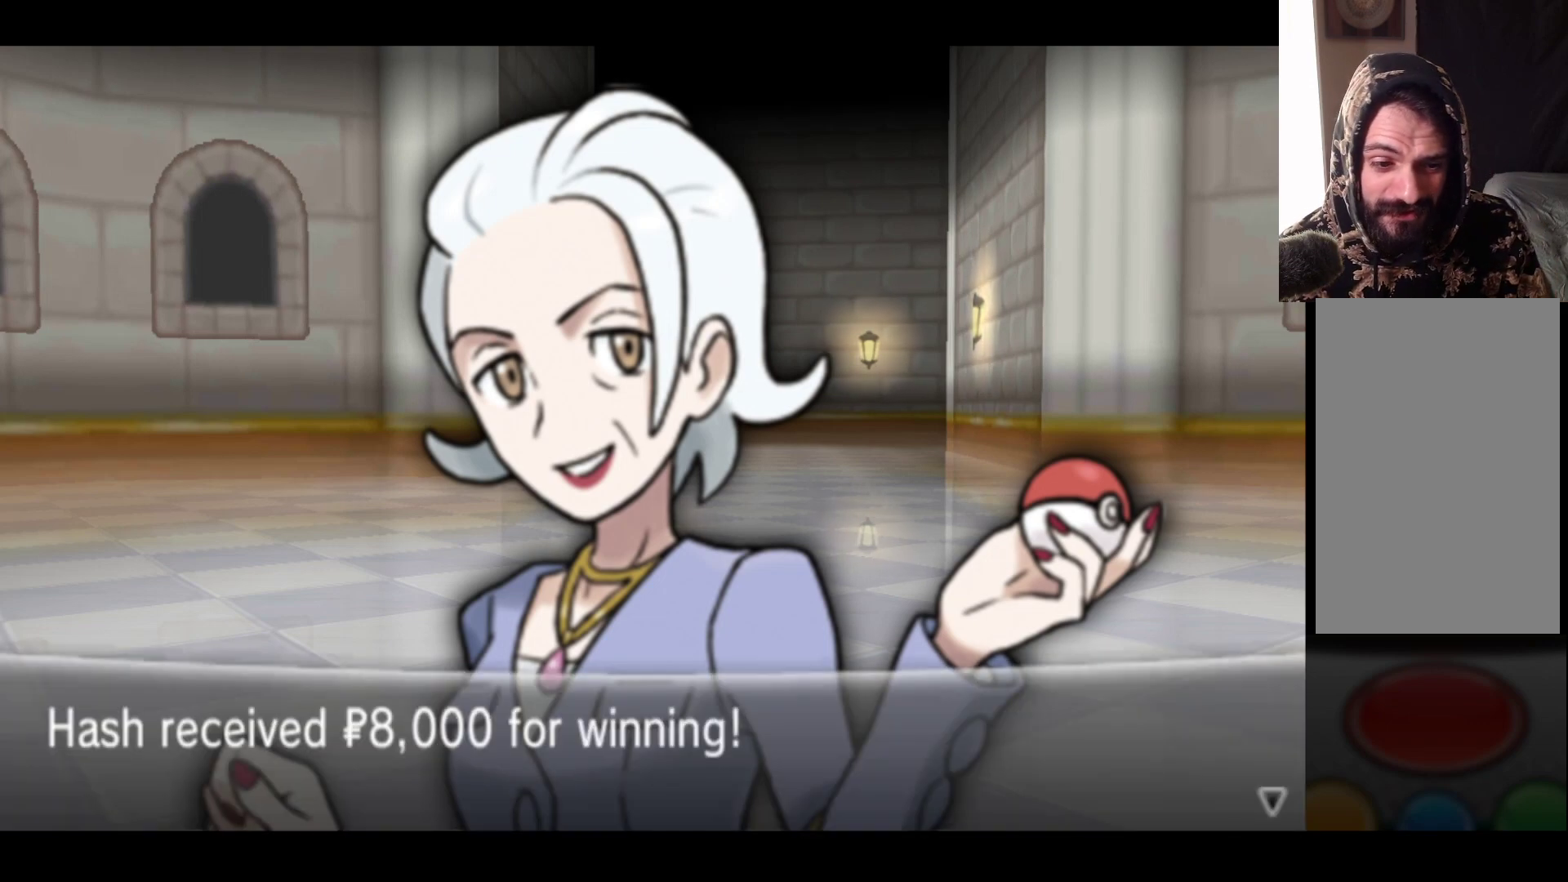
{"buttons": [], "left_stick": "center", "right_stick": "center", "events": []}
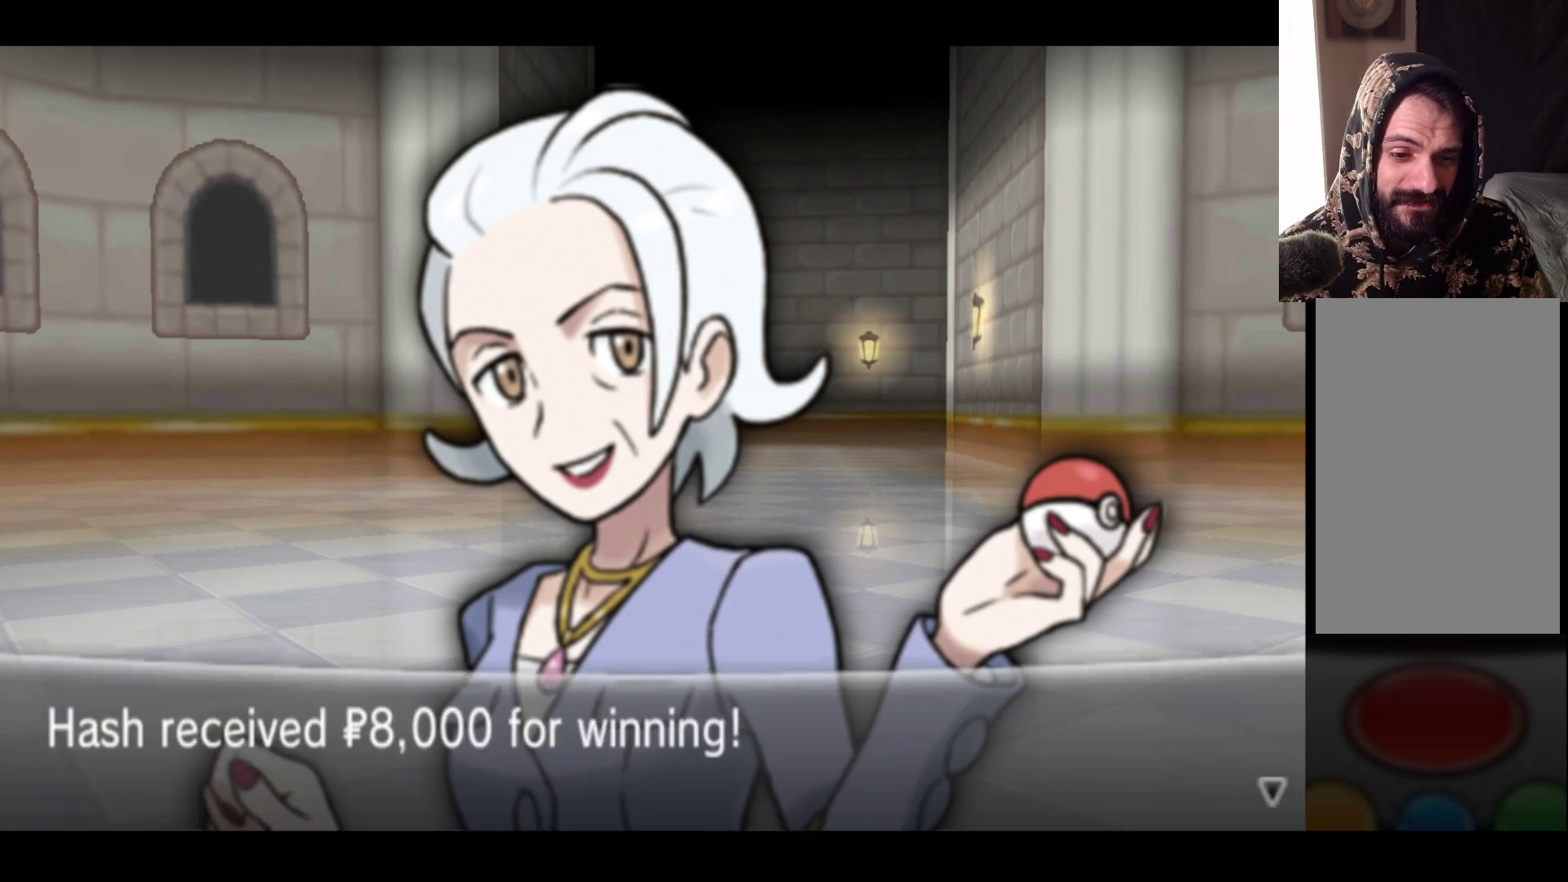
{"buttons": [], "left_stick": "center", "right_stick": "center", "events": [[117, "A", "down"], [333, "A", "up"]]}